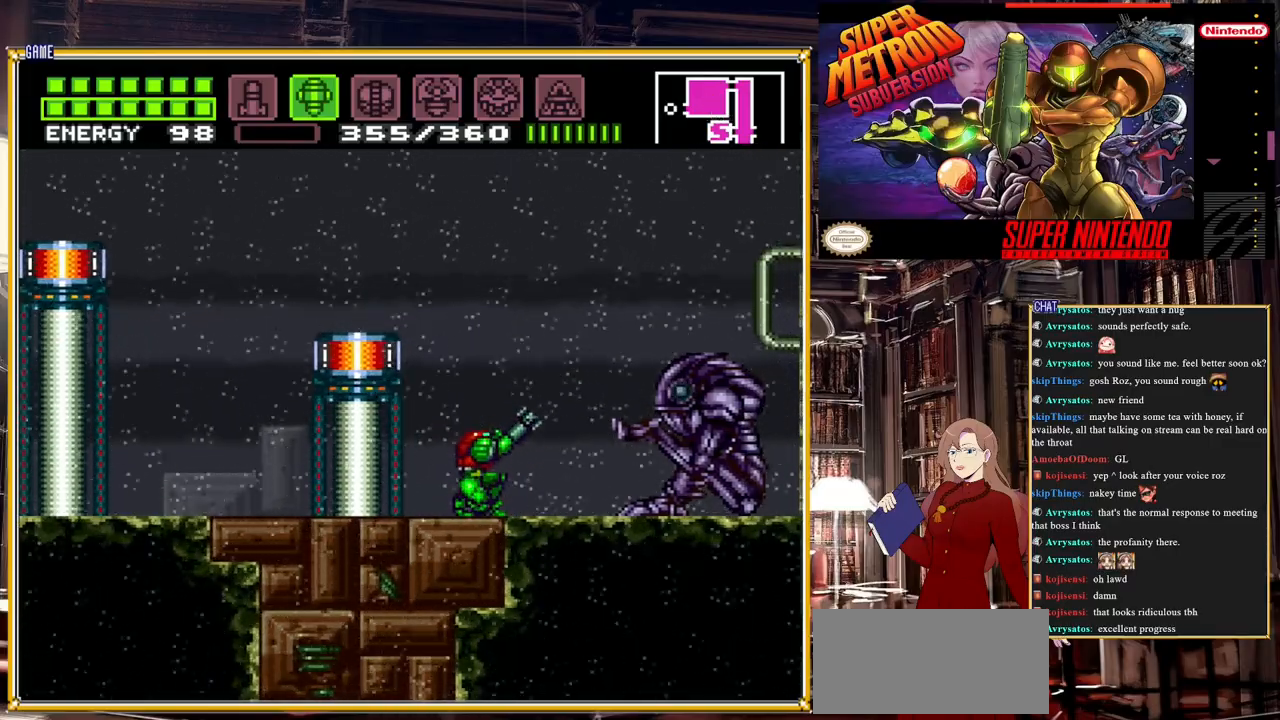
Gameplay with a controller (Nintendo layout); each line is a JSON object with the inputs held at the frame after it. "events" lists button and stick changes between this image and that frame as [ms after this image, input, new state], when the widget could be followed in between. Not read: L3 R3.
{"buttons": ["R1"], "events": []}
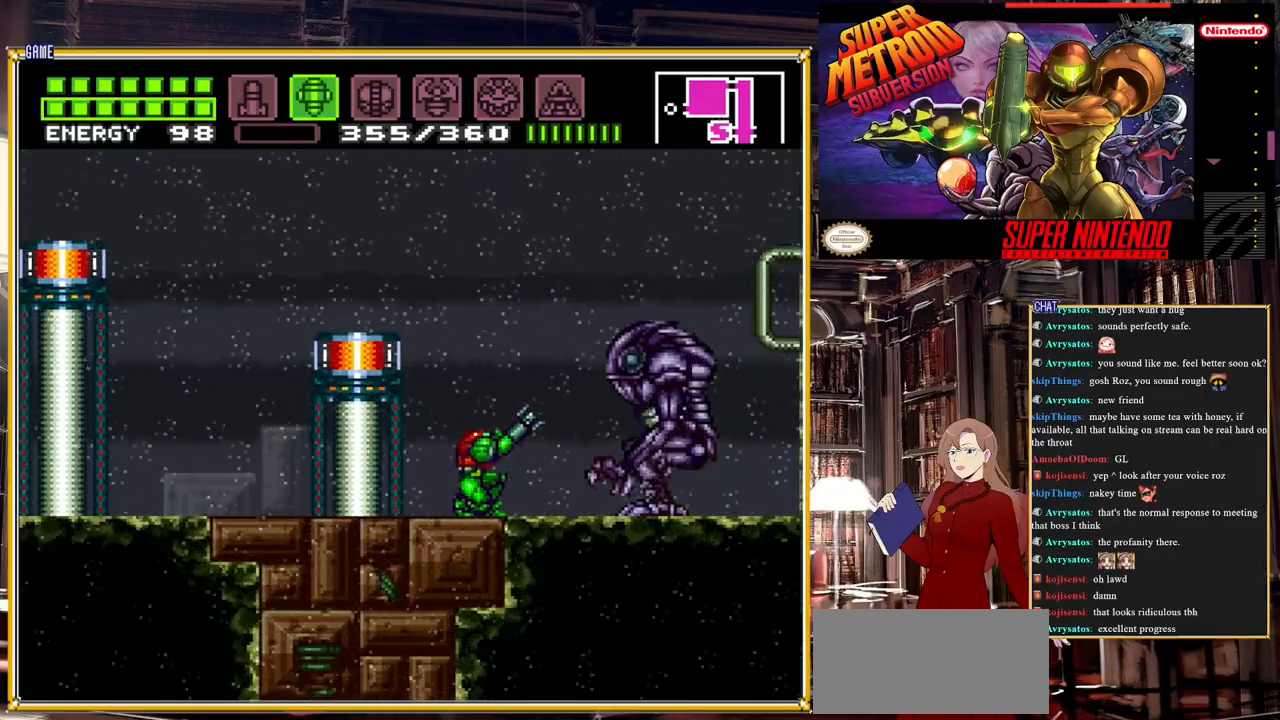
{"buttons": ["R1", "DPAD_LEFT"], "events": [[367, "DPAD_LEFT", "down"]]}
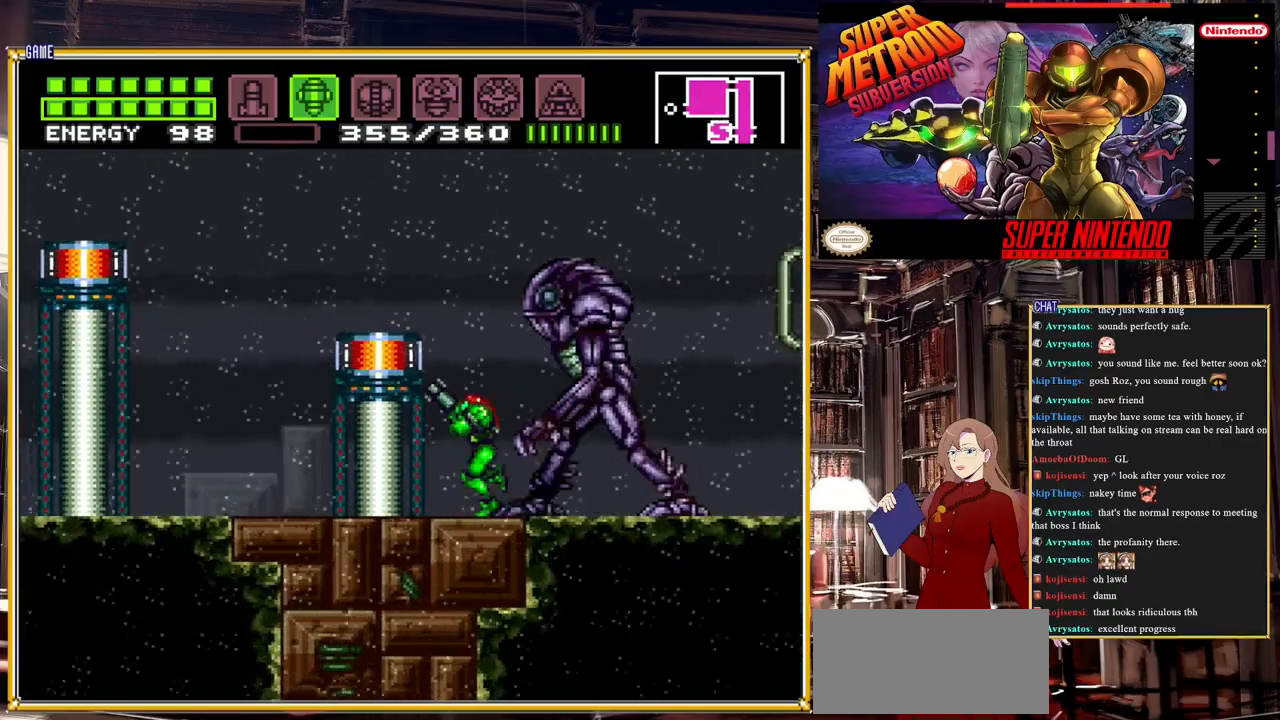
{"buttons": [], "events": [[183, "DPAD_LEFT", "up"], [383, "DPAD_RIGHT", "down"], [483, "DPAD_RIGHT", "up"], [483, "R1", "up"]]}
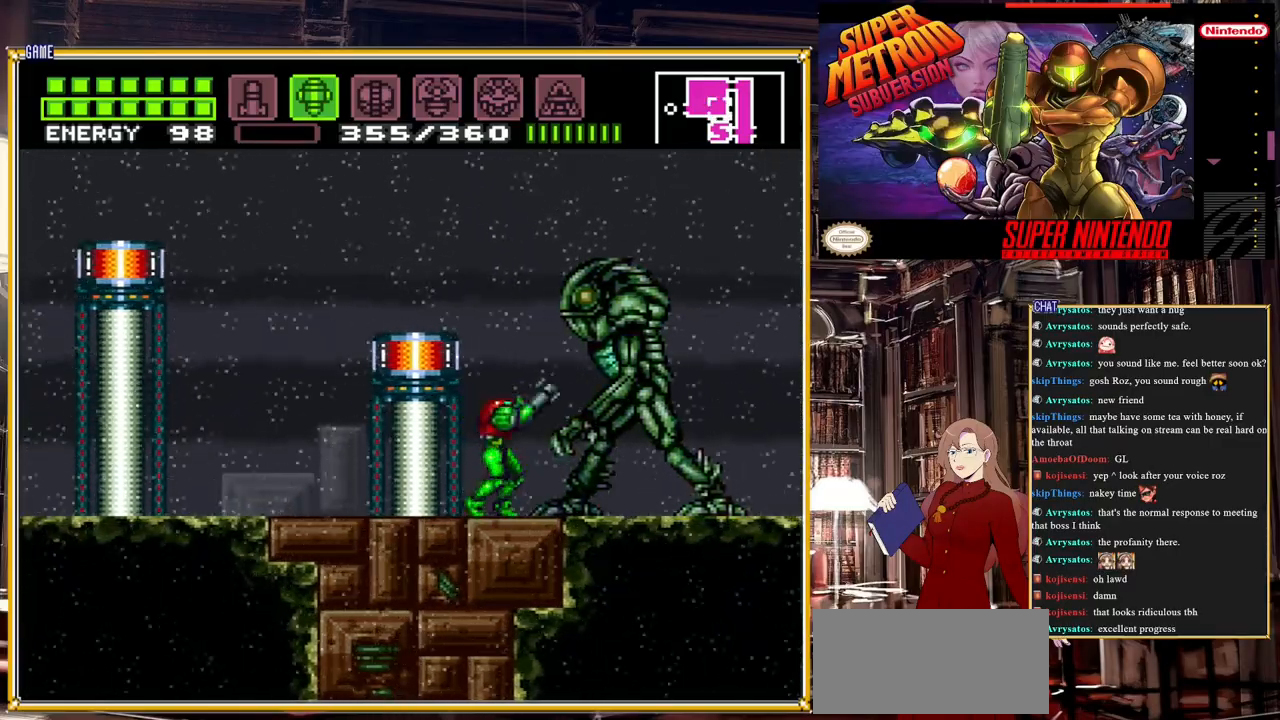
{"buttons": ["R1"], "events": [[350, "R1", "down"]]}
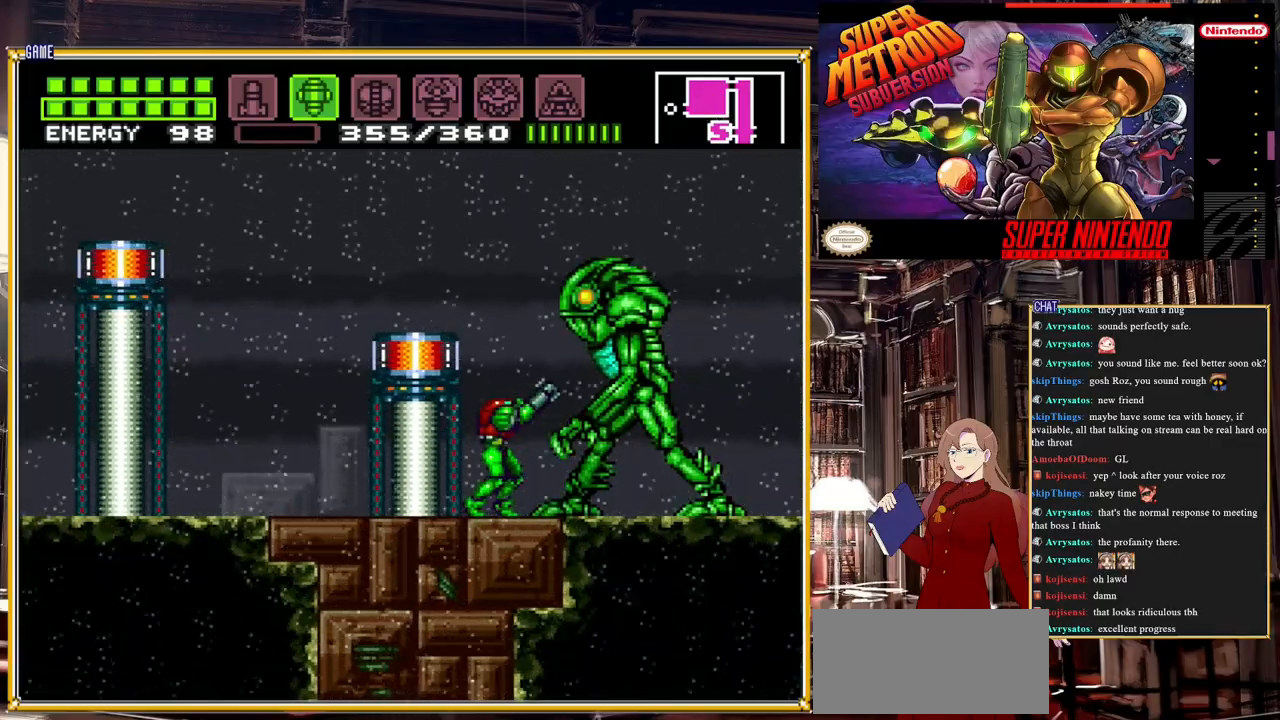
{"buttons": ["Y", "R1"], "events": [[167, "DPAD_DOWN", "down"], [217, "DPAD_DOWN", "up"], [433, "Y", "down"]]}
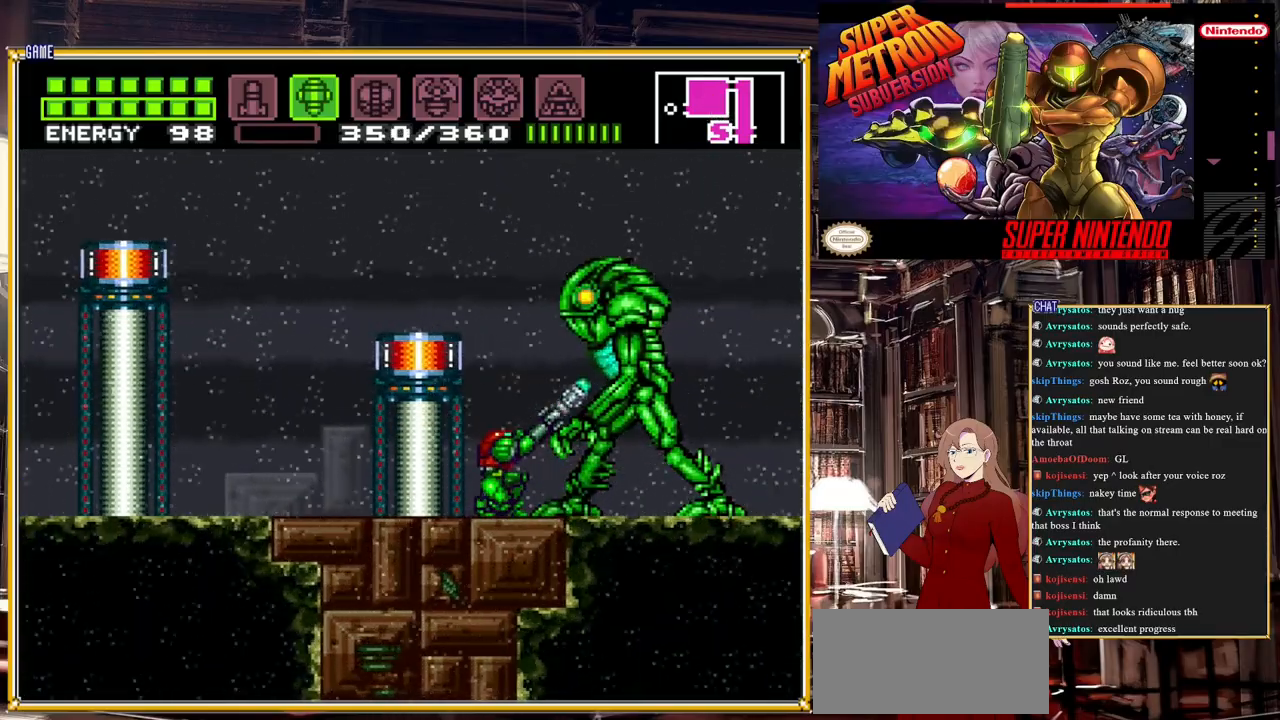
{"buttons": ["R1"], "events": [[100, "Y", "up"], [317, "Y", "down"], [467, "Y", "up"]]}
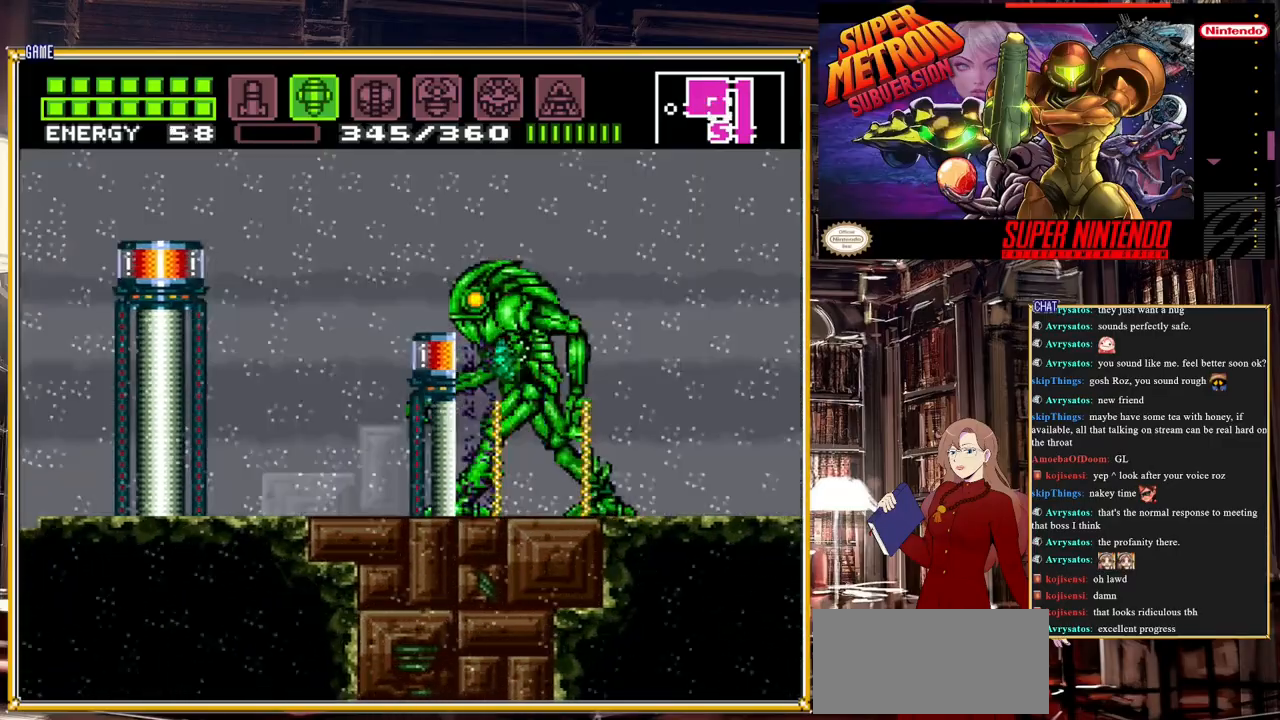
{"buttons": ["R1", "DPAD_RIGHT"], "events": [[250, "Y", "down"], [367, "DPAD_RIGHT", "down"], [450, "Y", "up"]]}
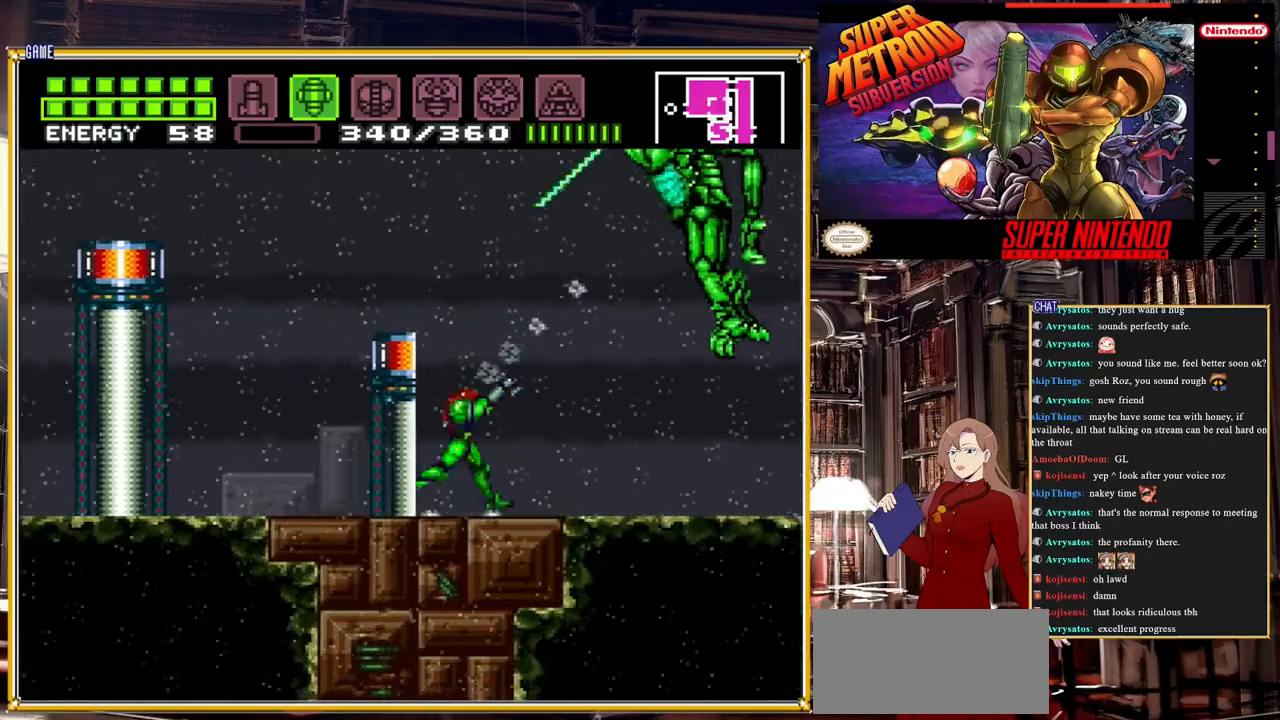
{"buttons": ["R1", "DPAD_RIGHT"], "events": [[150, "DPAD_RIGHT", "up"], [183, "Y", "down"], [300, "Y", "up"], [483, "DPAD_RIGHT", "down"]]}
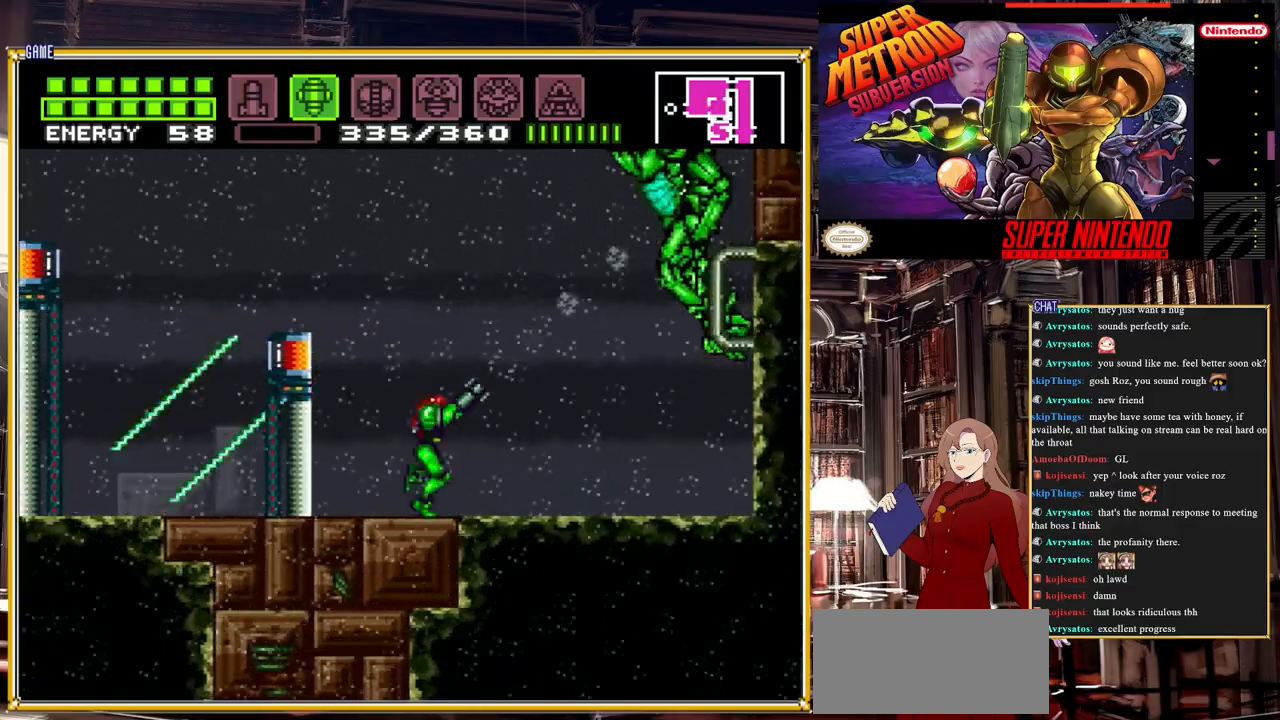
{"buttons": ["Y", "R1"], "events": [[83, "Y", "down"], [217, "DPAD_RIGHT", "up"], [217, "Y", "up"], [383, "DPAD_DOWN", "down"], [450, "DPAD_DOWN", "up"], [483, "Y", "down"]]}
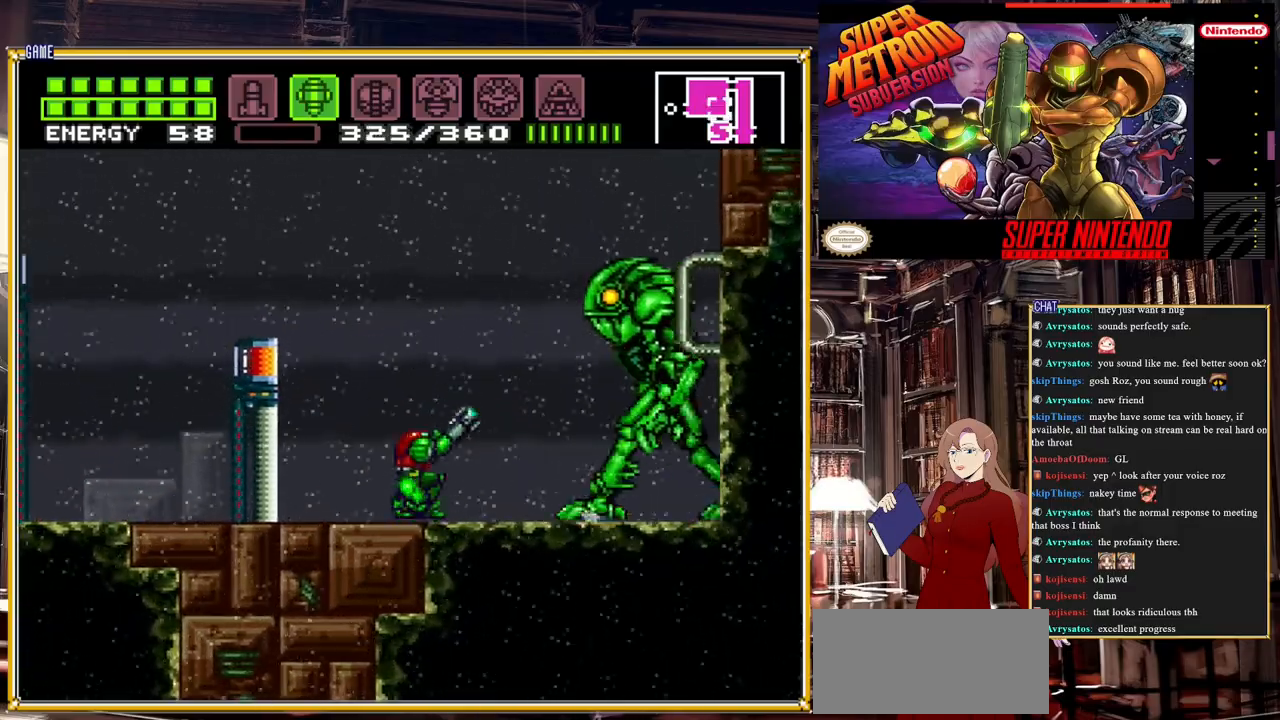
{"buttons": ["Y", "R1"], "events": [[133, "Y", "up"], [383, "Y", "down"]]}
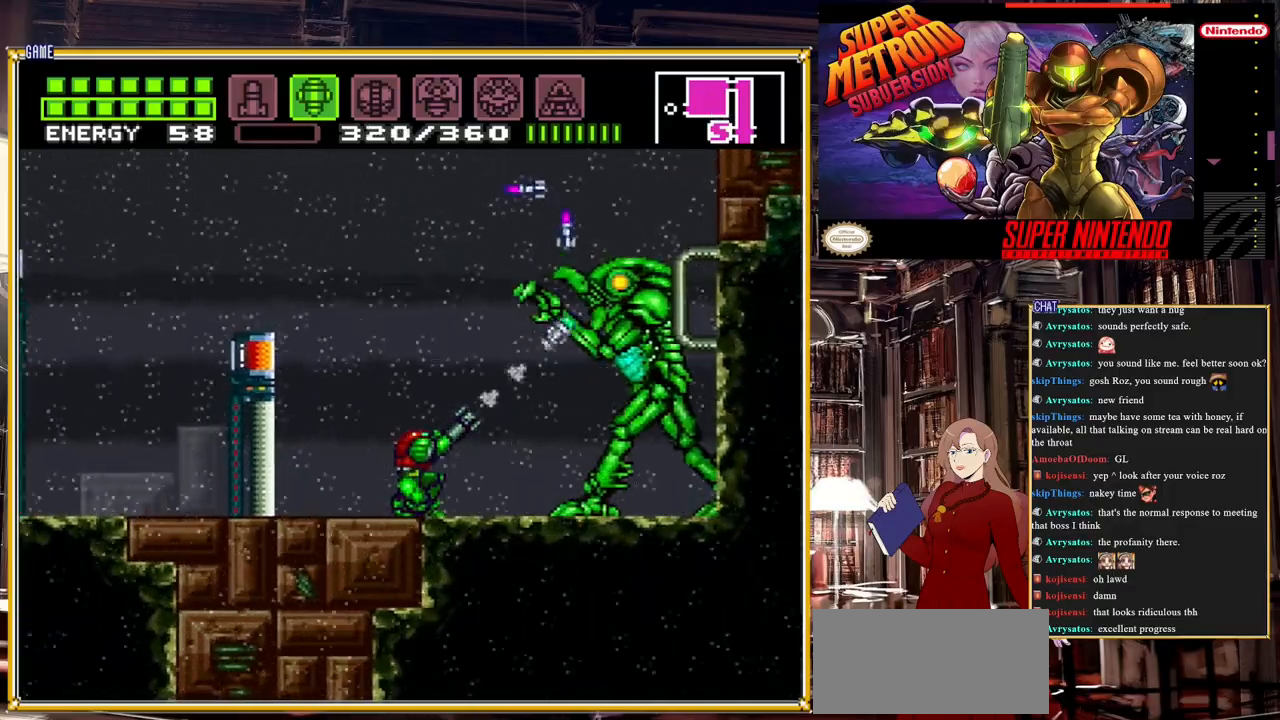
{"buttons": ["R1"], "events": [[17, "Y", "up"], [250, "Y", "down"], [433, "Y", "up"]]}
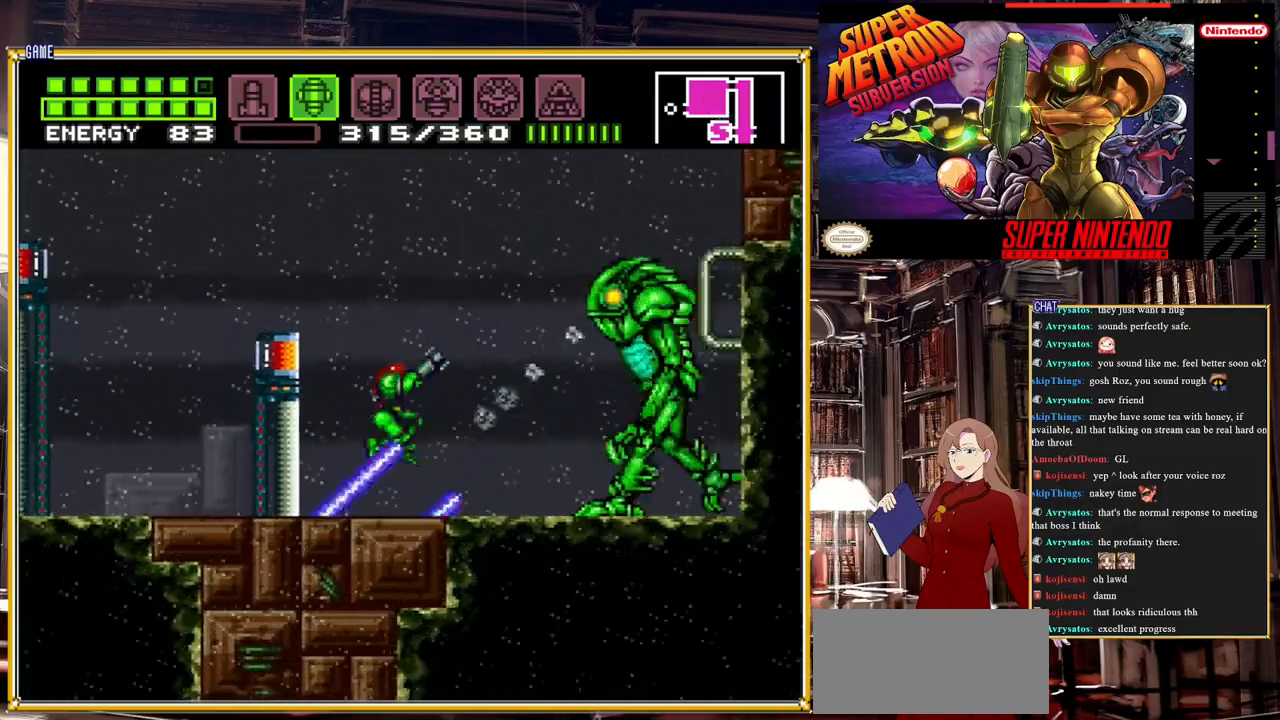
{"buttons": ["R1"], "events": [[100, "DPAD_RIGHT", "down"], [200, "Y", "down"], [283, "DPAD_RIGHT", "up"], [350, "Y", "up"]]}
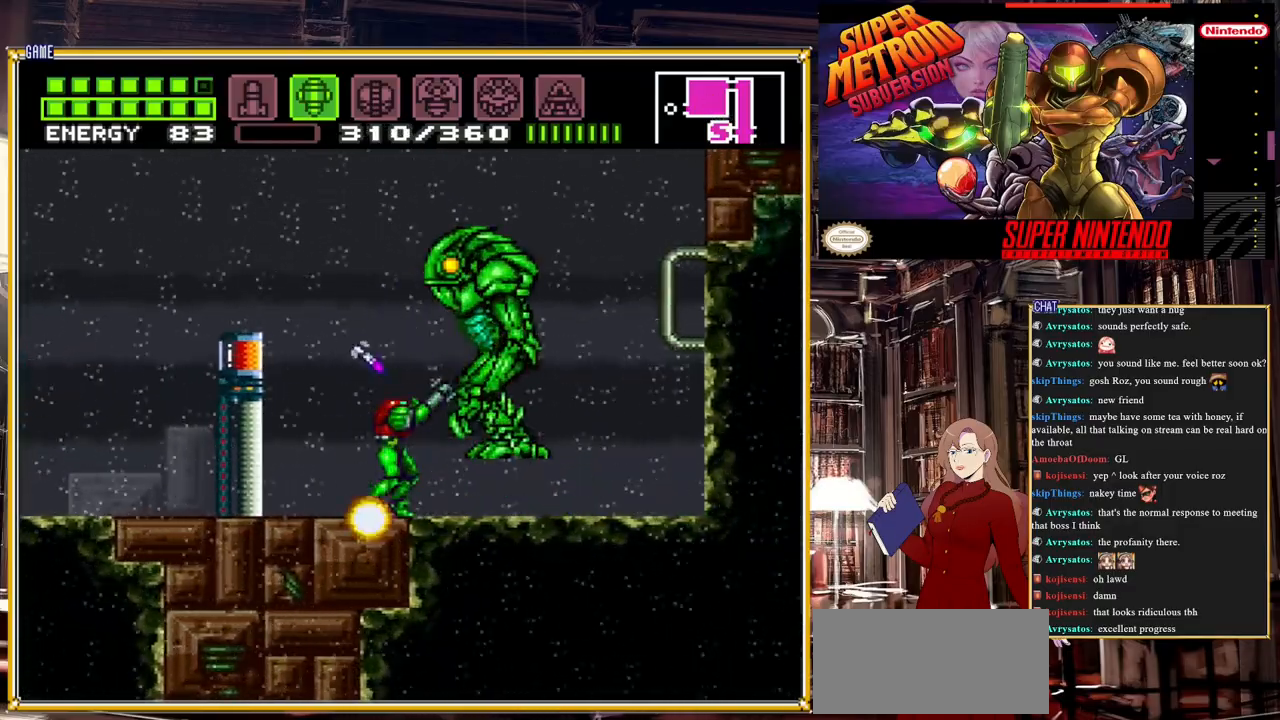
{"buttons": ["R1", "DPAD_RIGHT"], "events": [[100, "DPAD_RIGHT", "down"], [100, "Y", "down"], [233, "DPAD_RIGHT", "up"], [233, "Y", "up"], [367, "DPAD_RIGHT", "down"]]}
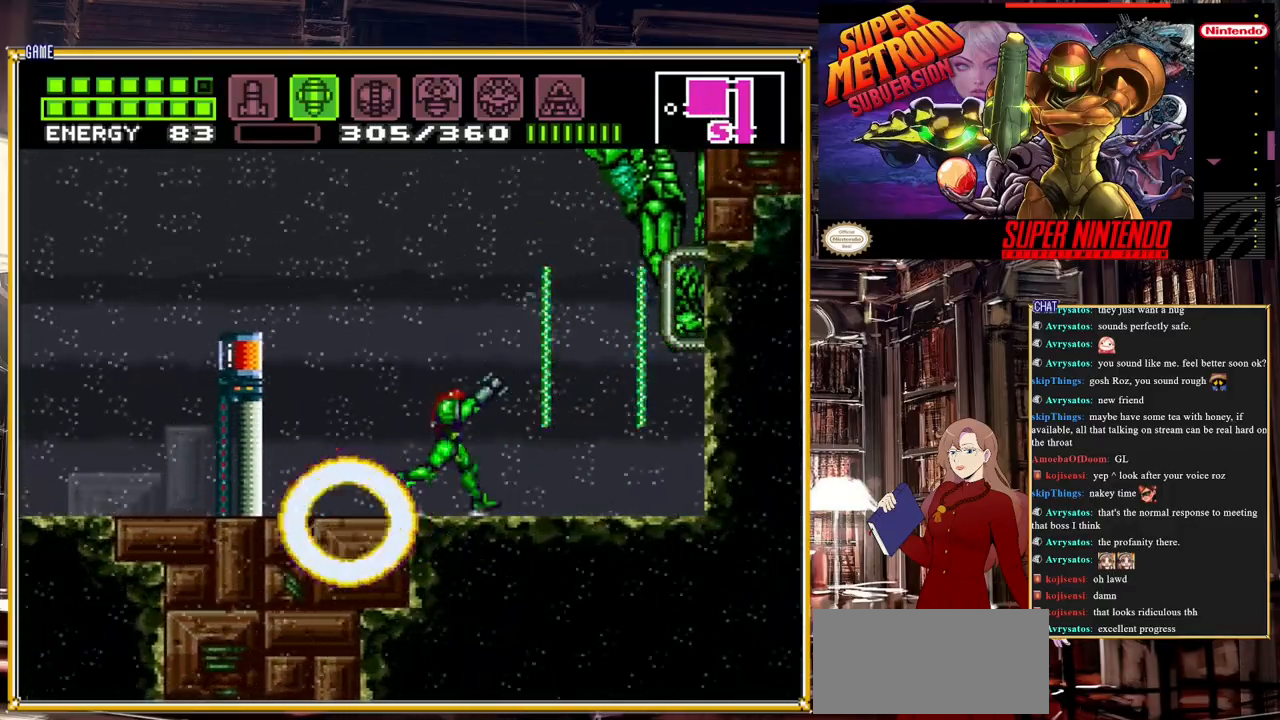
{"buttons": ["Y", "R1"], "events": [[17, "Y", "down"], [33, "DPAD_RIGHT", "up"], [167, "Y", "up"], [383, "Y", "down"]]}
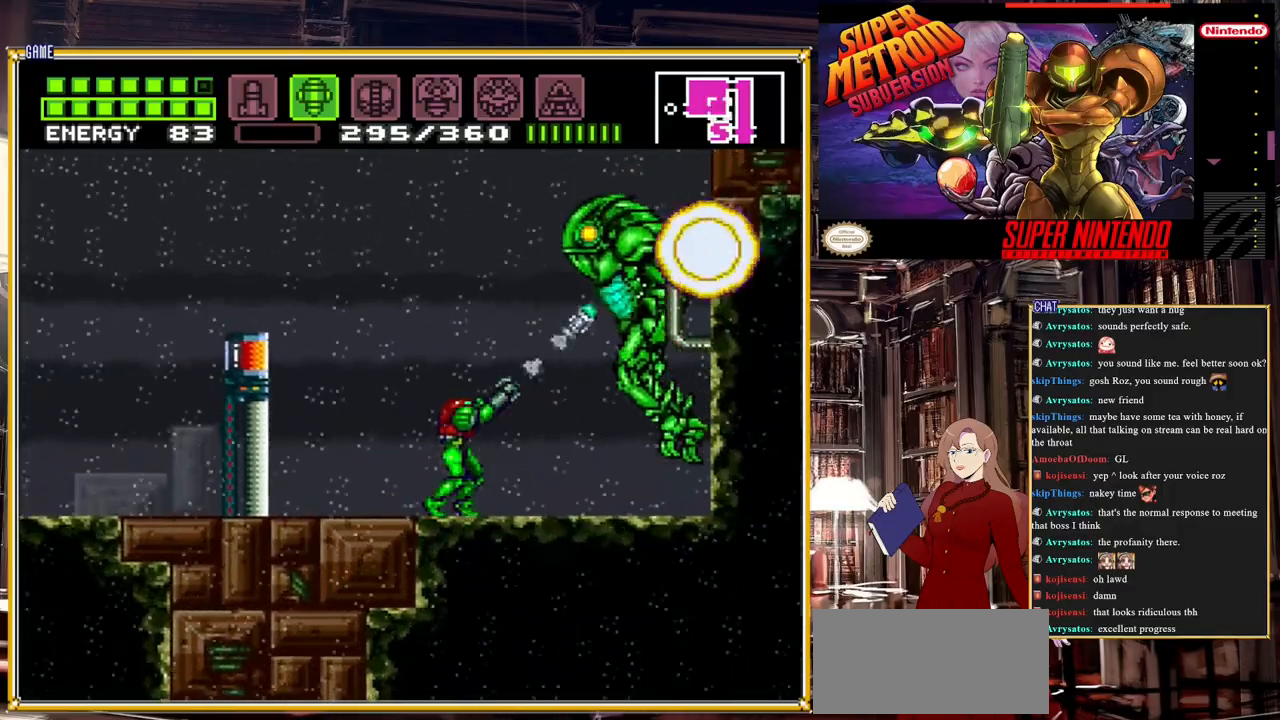
{"buttons": ["R1"], "events": [[33, "Y", "up"], [267, "Y", "down"], [433, "Y", "up"]]}
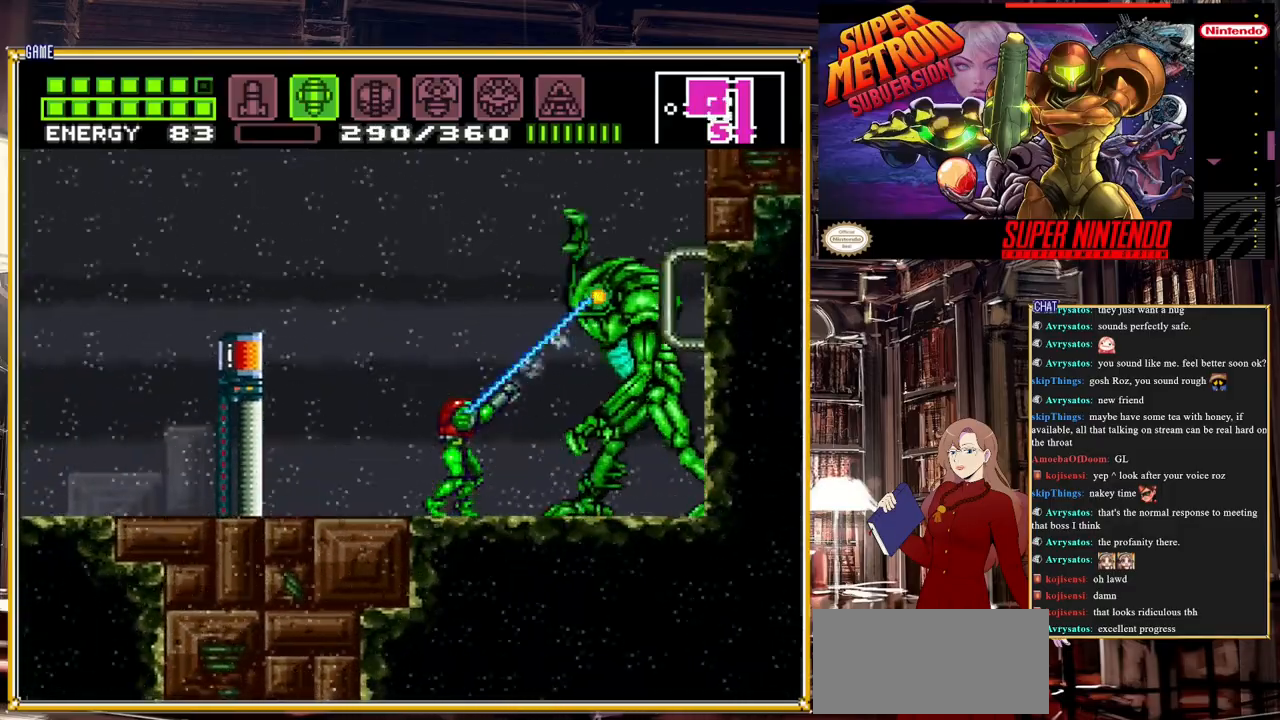
{"buttons": ["R1"], "events": [[167, "Y", "down"], [300, "Y", "up"]]}
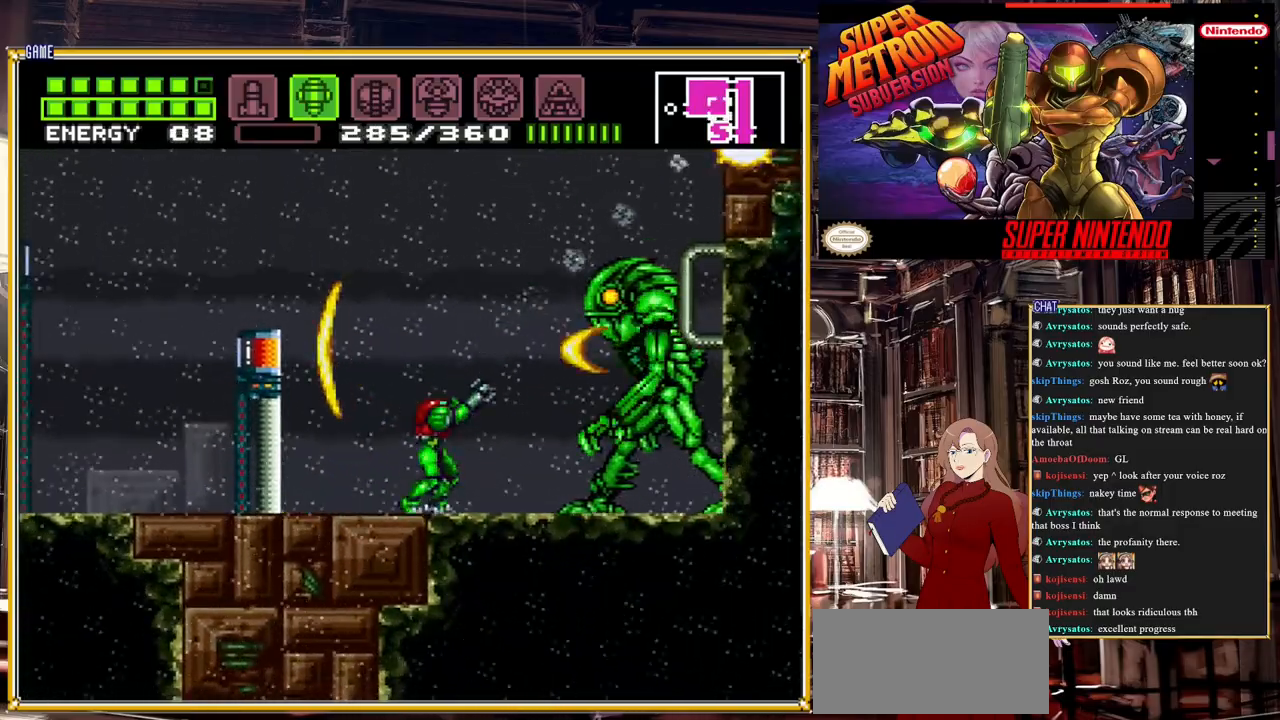
{"buttons": ["Y", "R1"], "events": [[83, "Y", "down"], [117, "DPAD_RIGHT", "down"], [217, "DPAD_RIGHT", "up"], [267, "Y", "up"], [500, "Y", "down"]]}
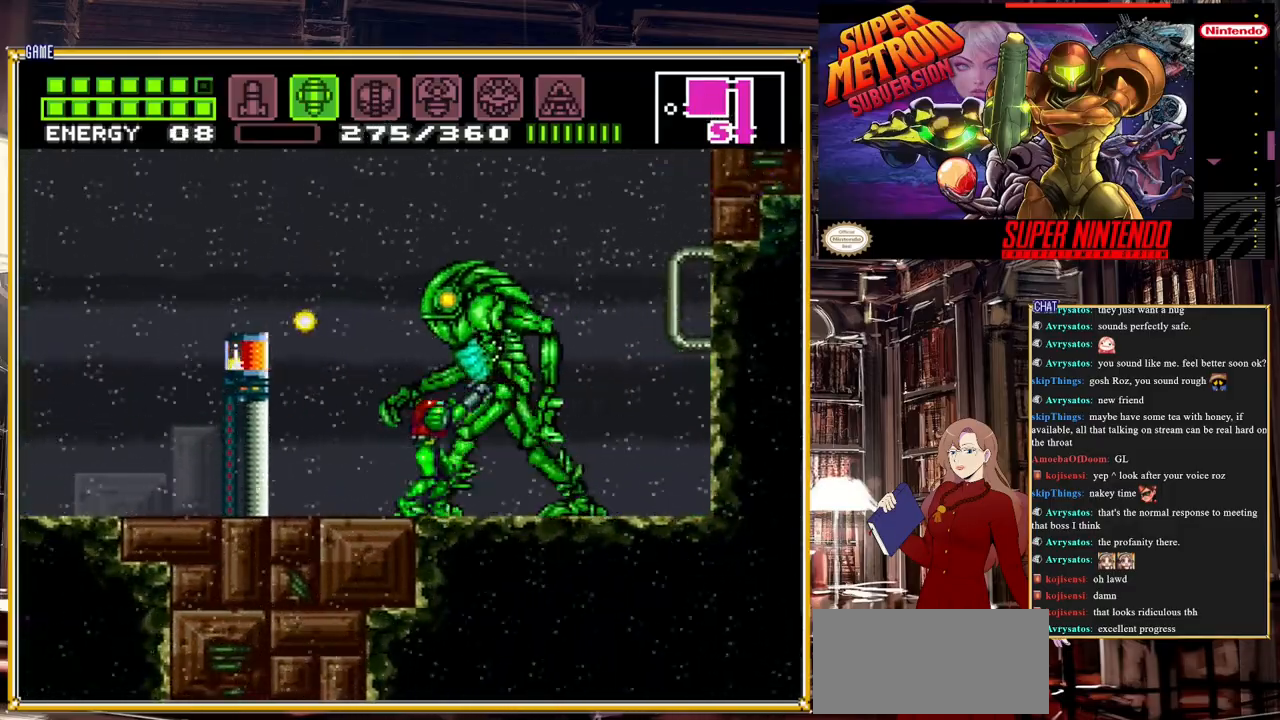
{"buttons": ["R1"], "events": [[33, "DPAD_RIGHT", "down"], [117, "DPAD_RIGHT", "up"], [150, "Y", "up"], [333, "Y", "down"], [500, "Y", "up"]]}
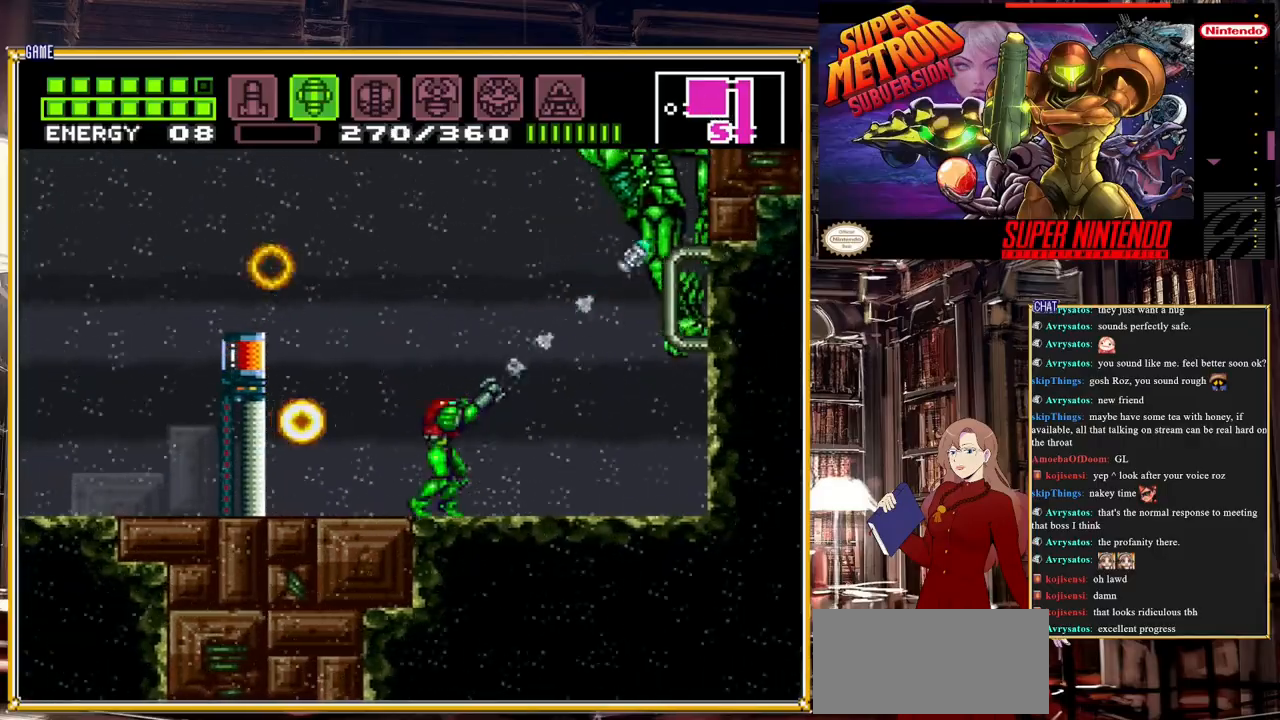
{"buttons": ["R1"], "events": [[283, "Y", "down"], [433, "Y", "up"]]}
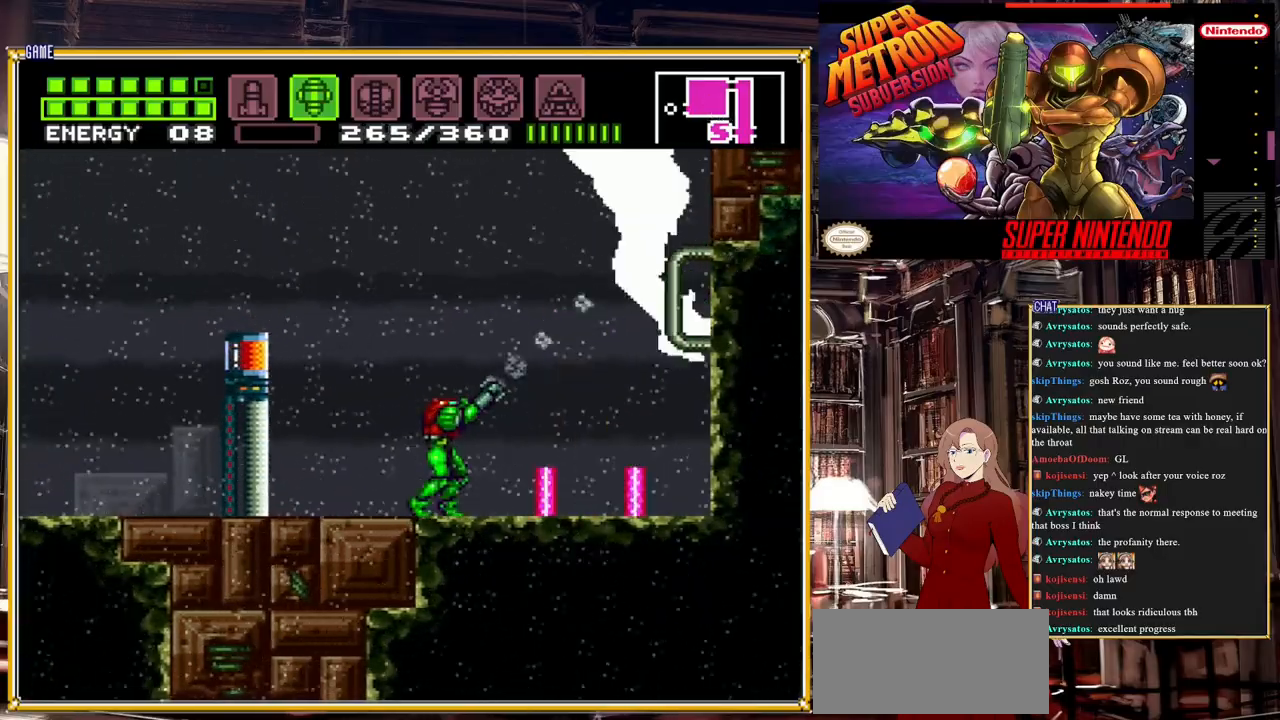
{"buttons": ["R1"], "events": [[150, "Y", "down"], [300, "Y", "up"]]}
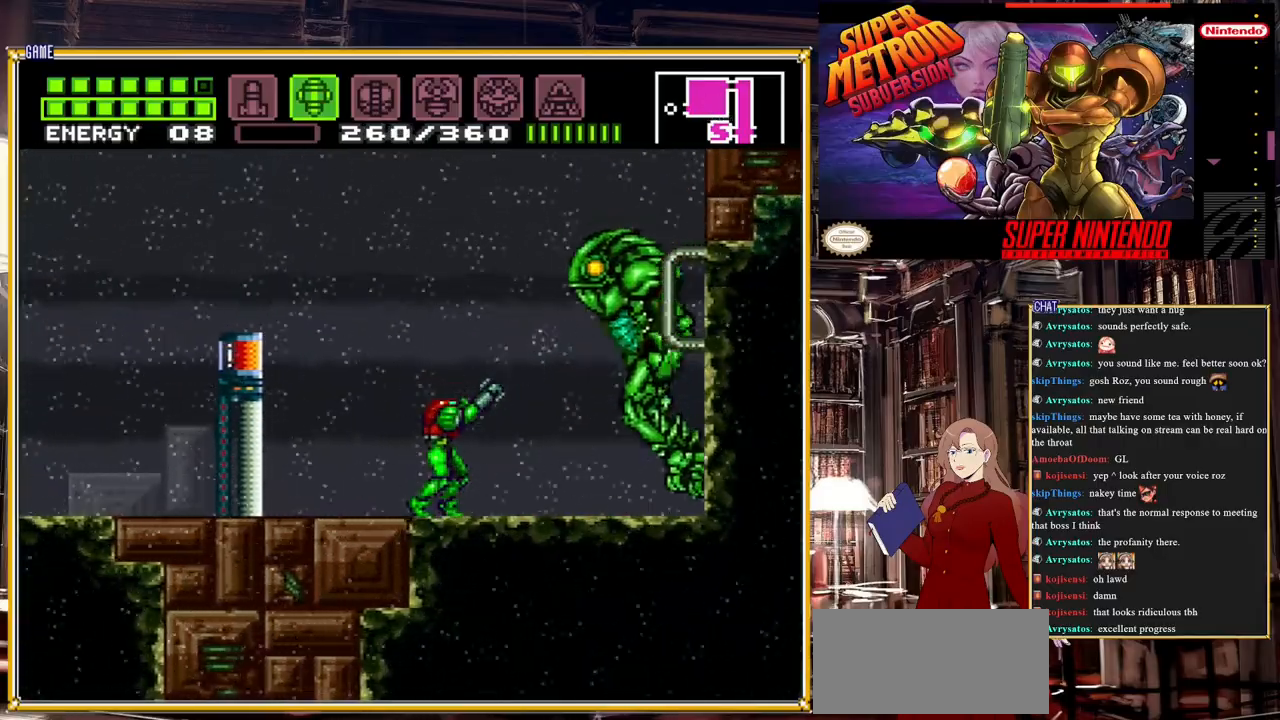
{"buttons": ["A", "DPAD_LEFT"], "events": [[33, "Y", "down"], [200, "Y", "up"], [417, "R1", "up"], [500, "A", "down"], [500, "DPAD_LEFT", "down"]]}
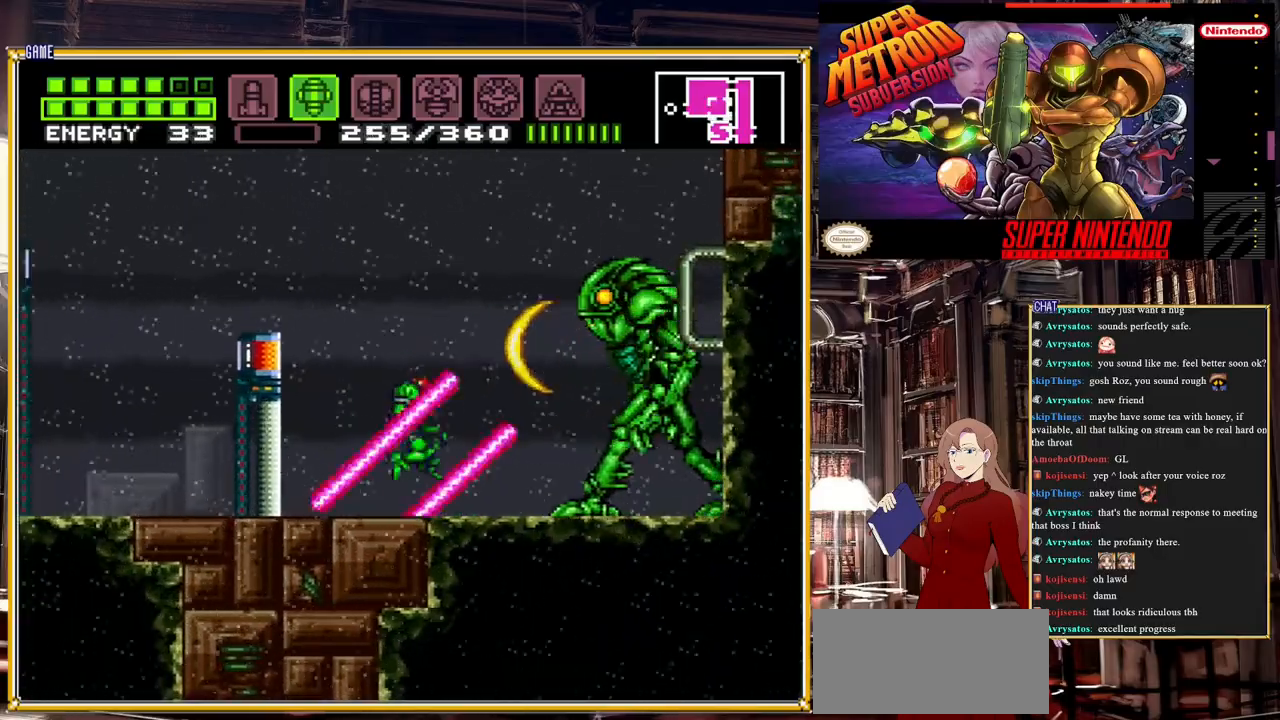
{"buttons": ["A", "DPAD_RIGHT"], "events": [[183, "A", "up"], [183, "DPAD_LEFT", "up"], [333, "DPAD_RIGHT", "down"], [483, "A", "down"]]}
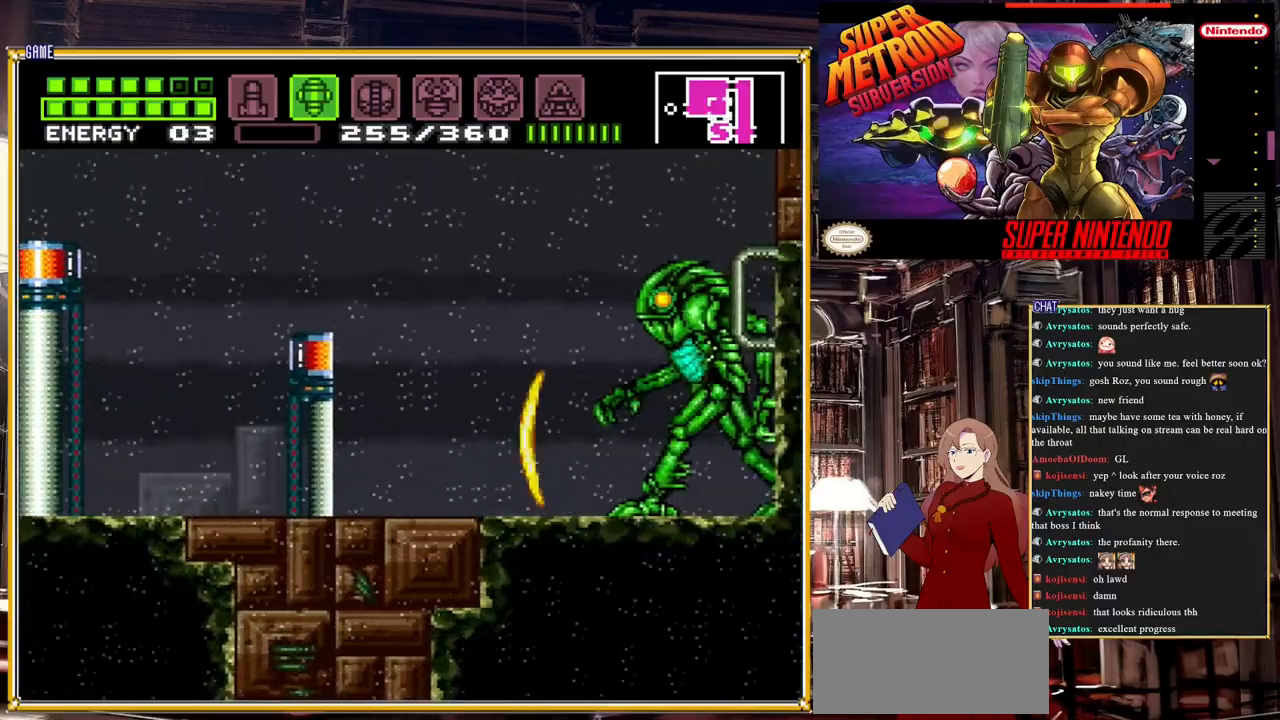
{"buttons": ["A", "DPAD_RIGHT"], "events": [[333, "A", "up"], [417, "A", "down"]]}
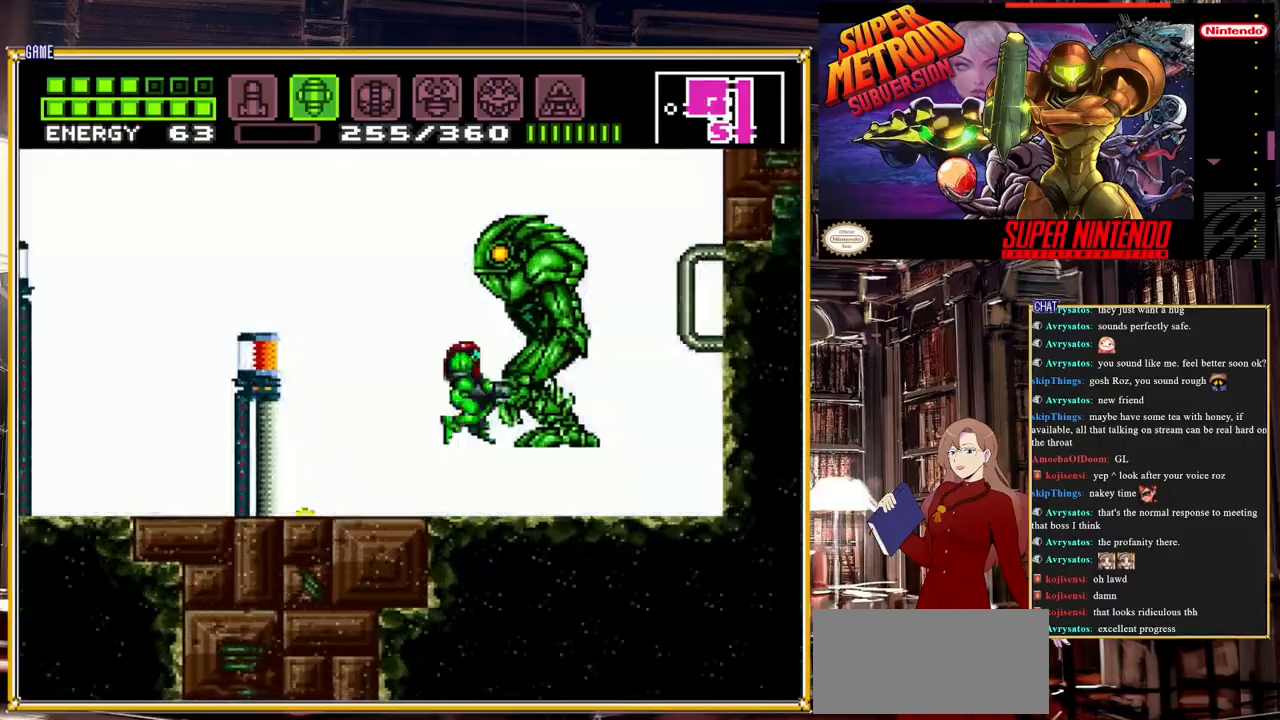
{"buttons": ["R1", "DPAD_RIGHT"], "events": [[17, "DPAD_RIGHT", "up"], [217, "A", "up"], [283, "DPAD_LEFT", "down"], [333, "DPAD_LEFT", "up"], [417, "DPAD_RIGHT", "down"], [483, "R1", "down"]]}
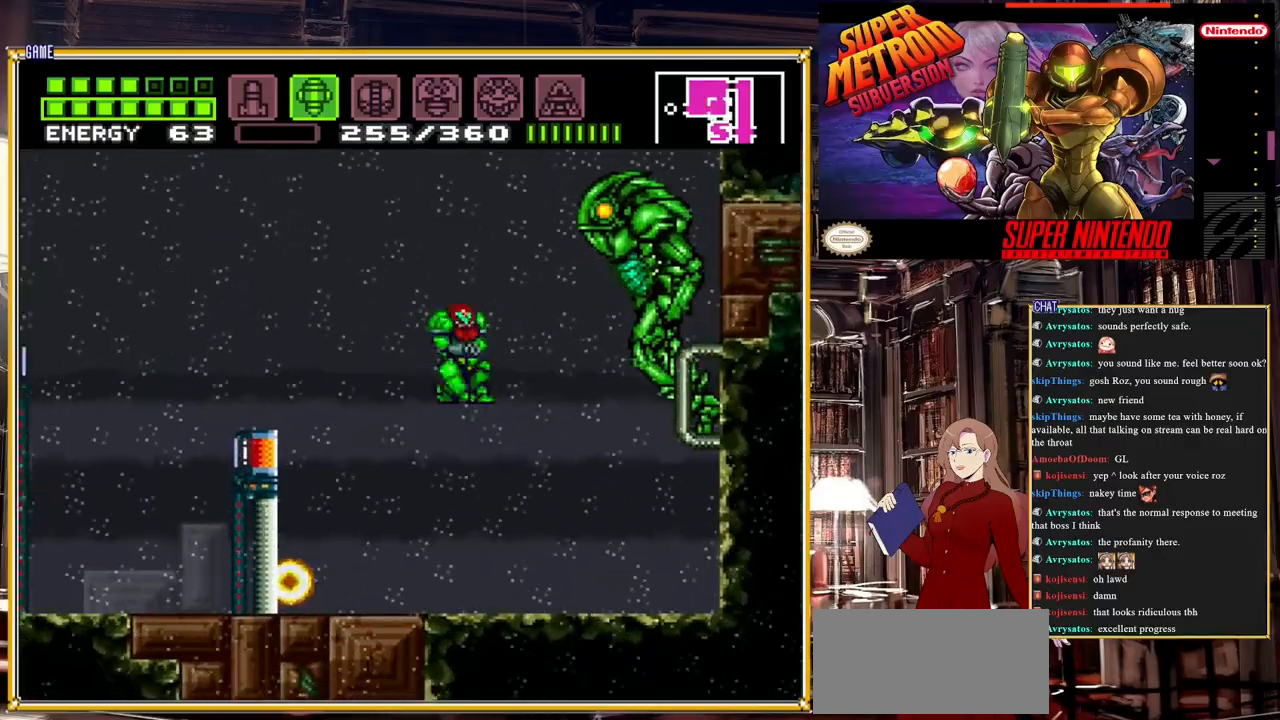
{"buttons": ["Y", "R1"], "events": [[17, "Y", "down"], [33, "DPAD_RIGHT", "up"], [183, "Y", "up"], [467, "Y", "down"]]}
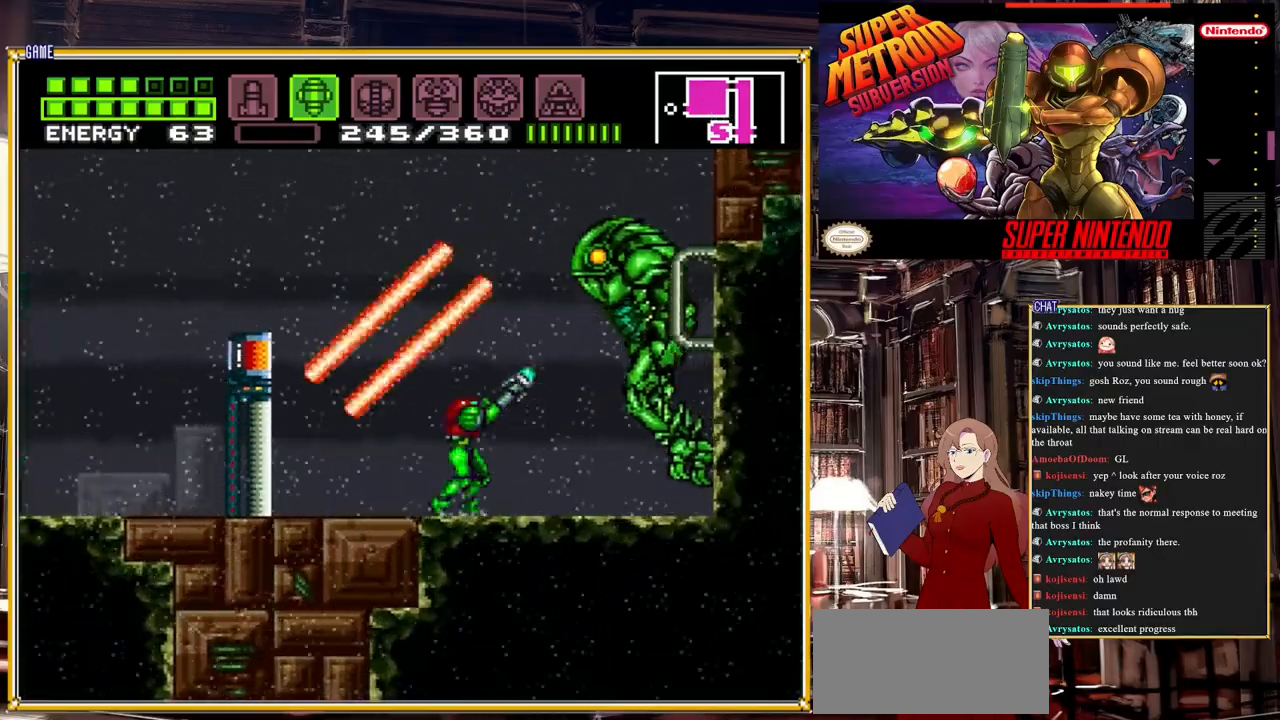
{"buttons": ["R1"], "events": [[117, "Y", "up"], [350, "Y", "down"], [483, "Y", "up"]]}
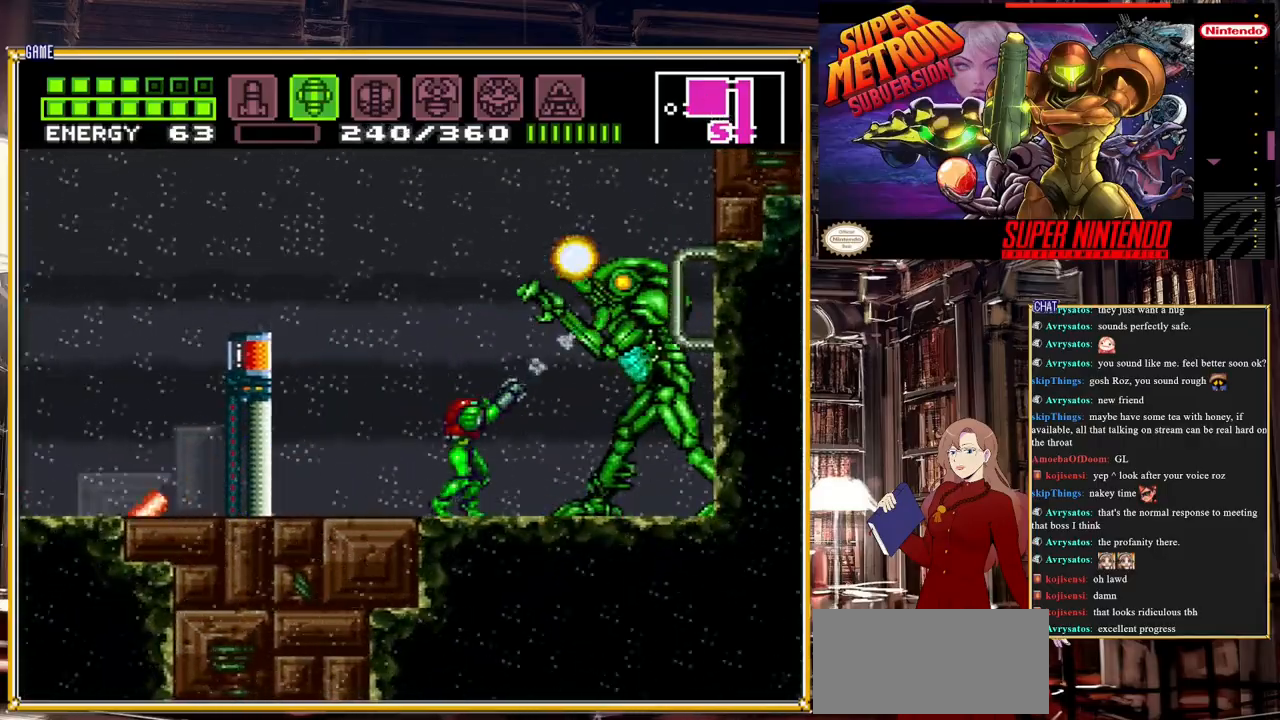
{"buttons": ["R1"], "events": [[217, "Y", "down"], [383, "Y", "up"]]}
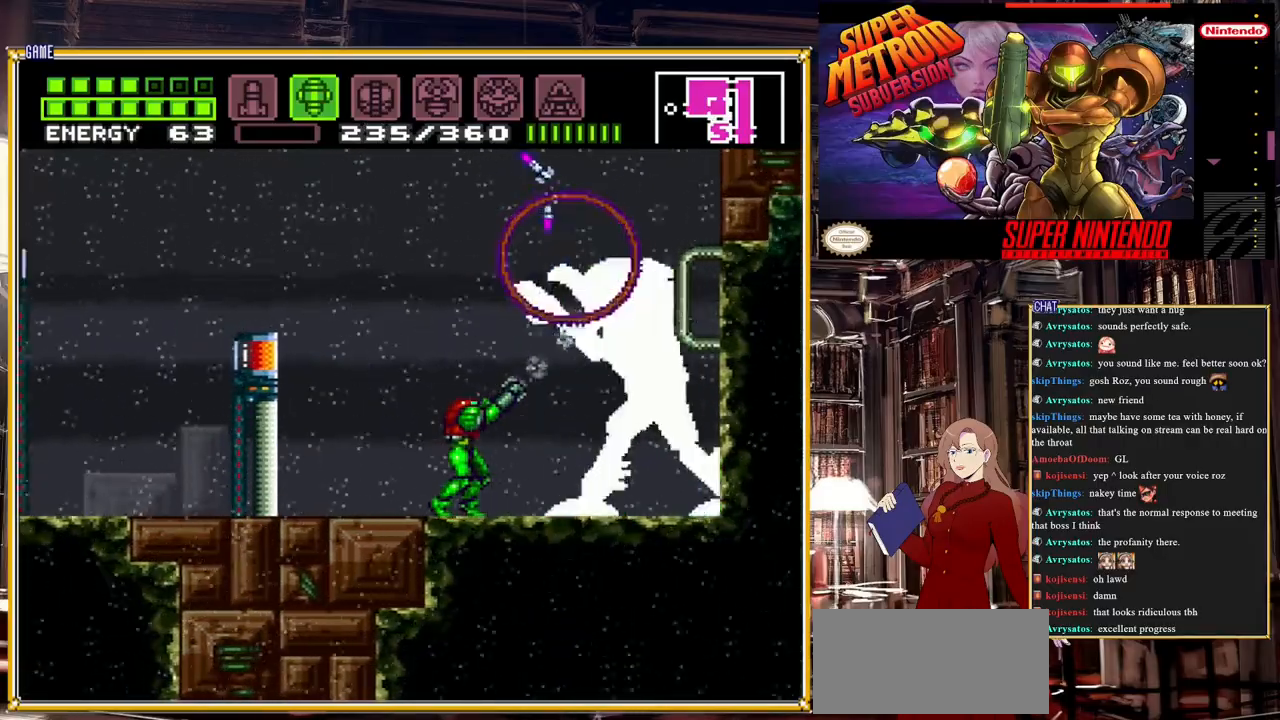
{"buttons": ["R1"], "events": [[117, "Y", "down"], [283, "Y", "up"]]}
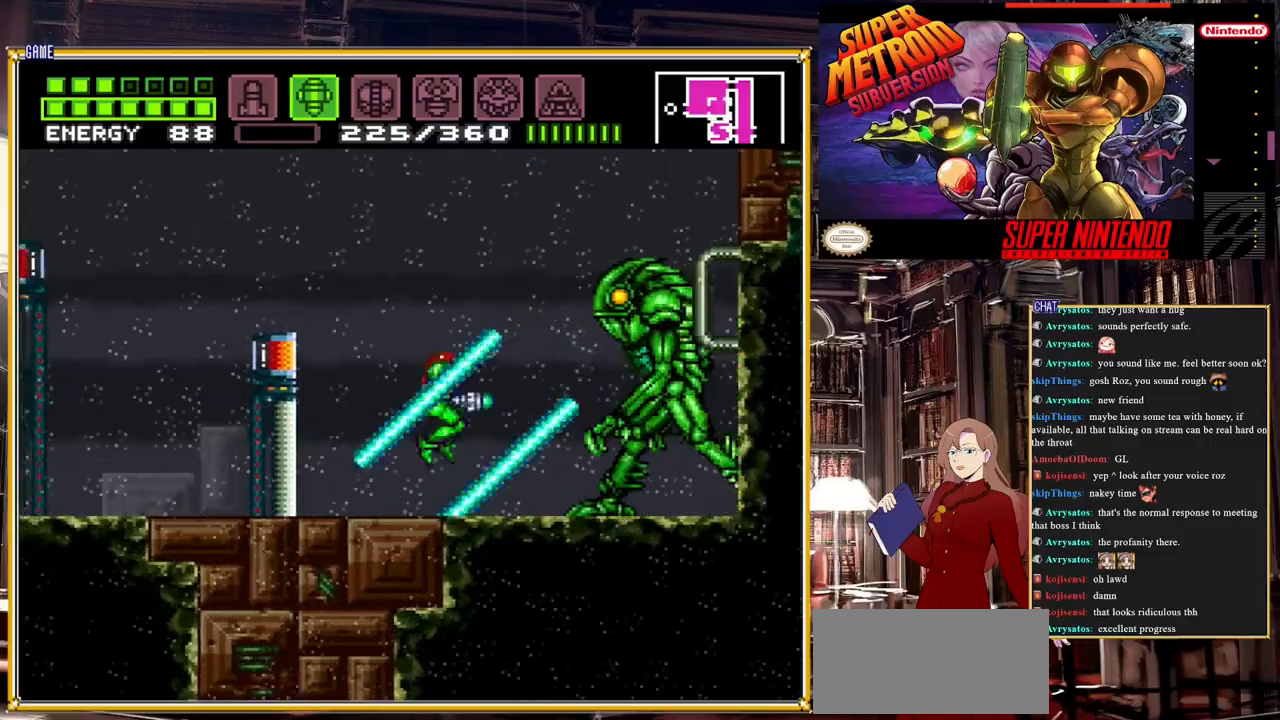
{"buttons": ["Y", "R1"], "events": [[33, "Y", "down"], [183, "Y", "up"], [267, "DPAD_RIGHT", "down"], [400, "DPAD_RIGHT", "up"], [400, "Y", "down"]]}
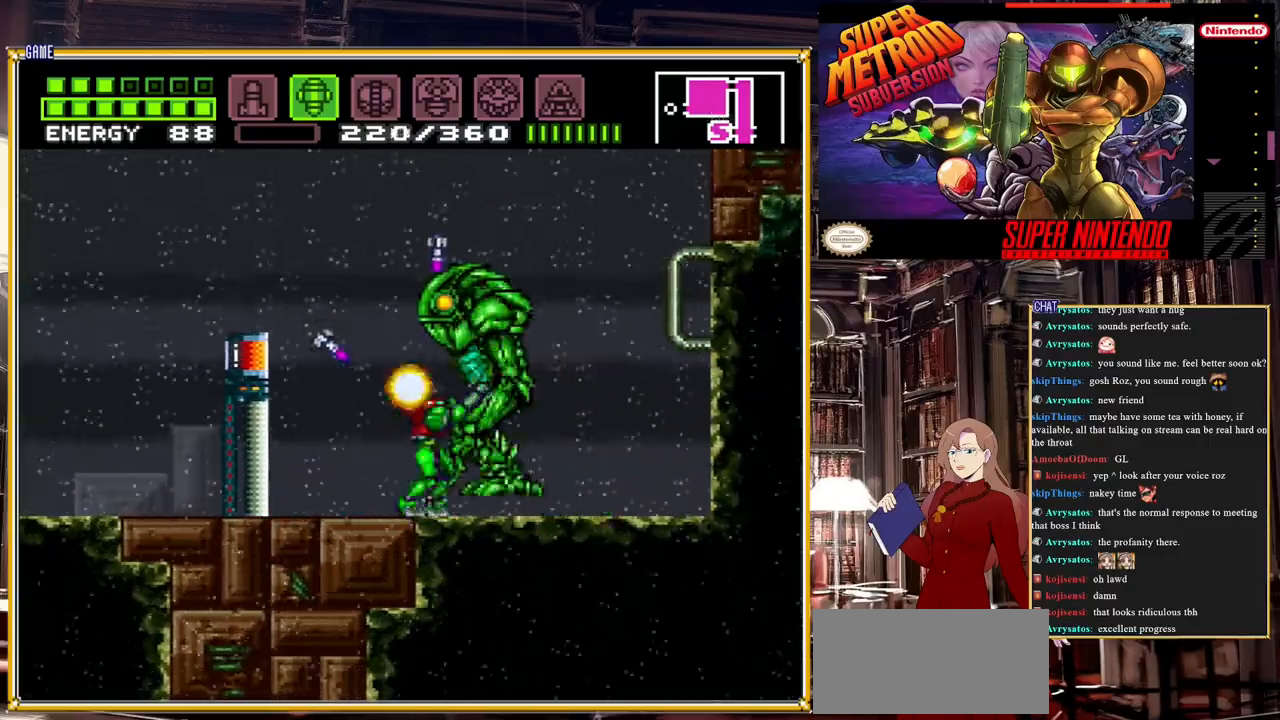
{"buttons": ["R1", "DPAD_RIGHT"], "events": [[83, "Y", "up"], [183, "DPAD_RIGHT", "down"], [233, "Y", "down"], [283, "DPAD_RIGHT", "up"], [417, "Y", "up"], [483, "DPAD_RIGHT", "down"]]}